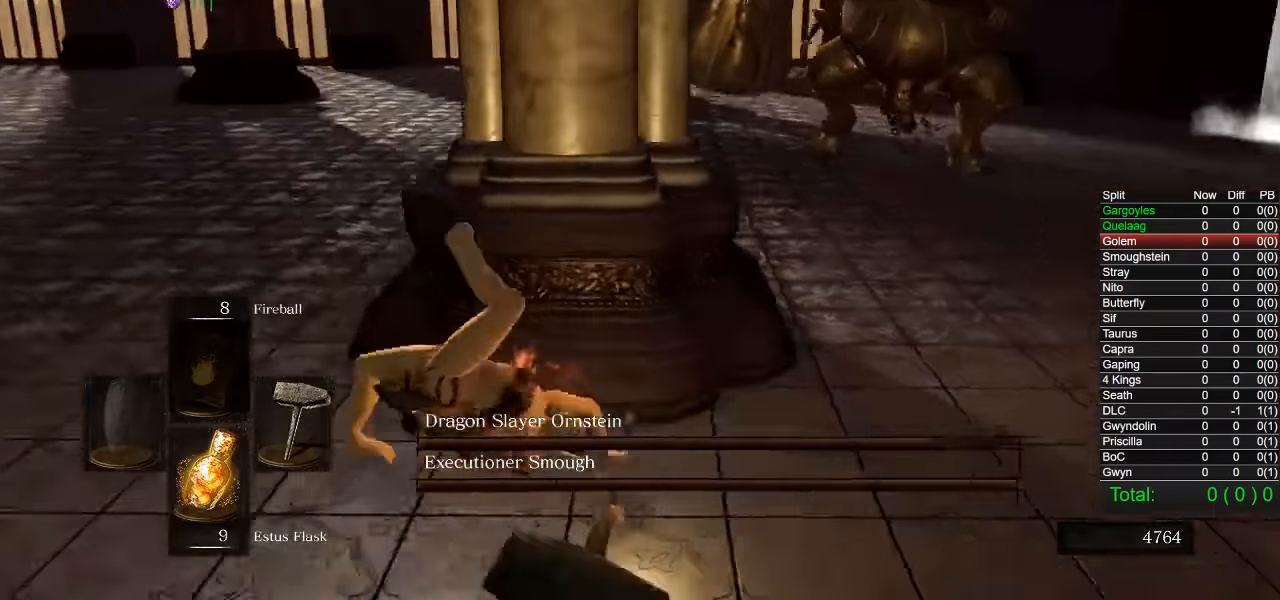
Gameplay with a controller (PlayStation layout); each line is a JSON object with the inputs held at the frame after it (dt_ms = milliseconds from this image to that frame). "events" lists button and stick changes between this image and that frame as [ms after this image, input, new state], when the widget could be followed in between.
{"dt_ms": 500, "buttons": [], "left_stick": "down-left", "right_stick": "center", "events": [[134, "left_stick", "down-left"], [234, "right_stick", "center"]]}
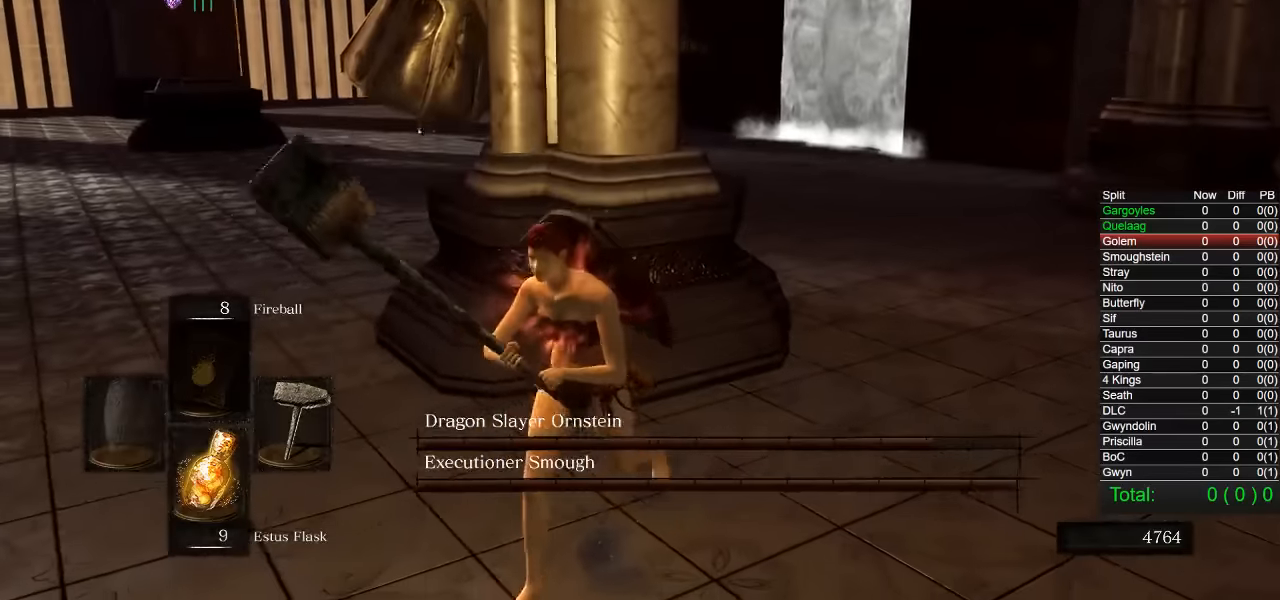
{"dt_ms": 500, "buttons": [], "left_stick": "down-left", "right_stick": "right", "events": [[334, "right_stick", "right"]]}
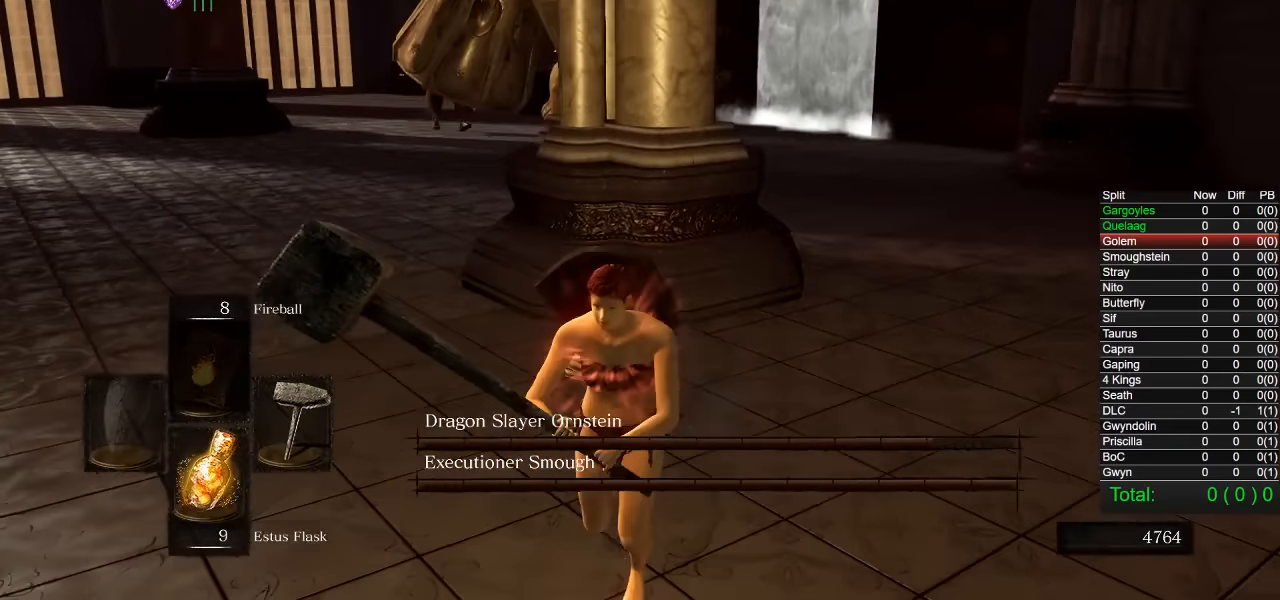
{"dt_ms": 500, "buttons": [], "left_stick": "up", "right_stick": "right", "events": [[267, "left_stick", "up-left"], [384, "left_stick", "up"]]}
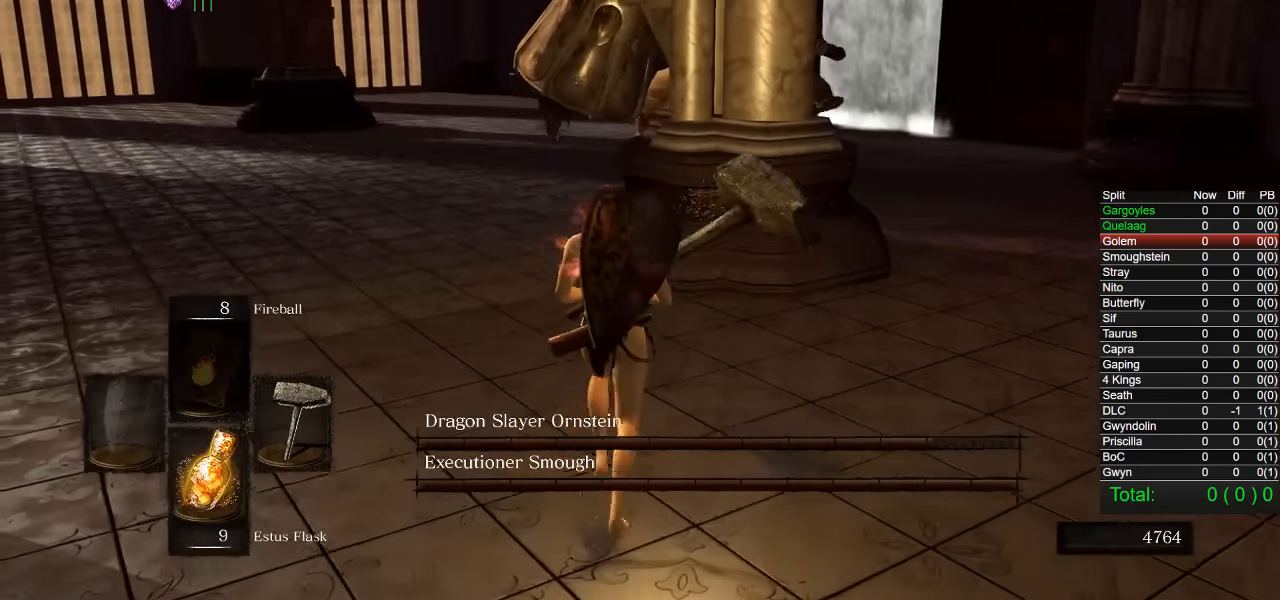
{"dt_ms": 500, "buttons": [], "left_stick": "up", "right_stick": "right", "events": [[284, "right_stick", "center"], [484, "right_stick", "right"]]}
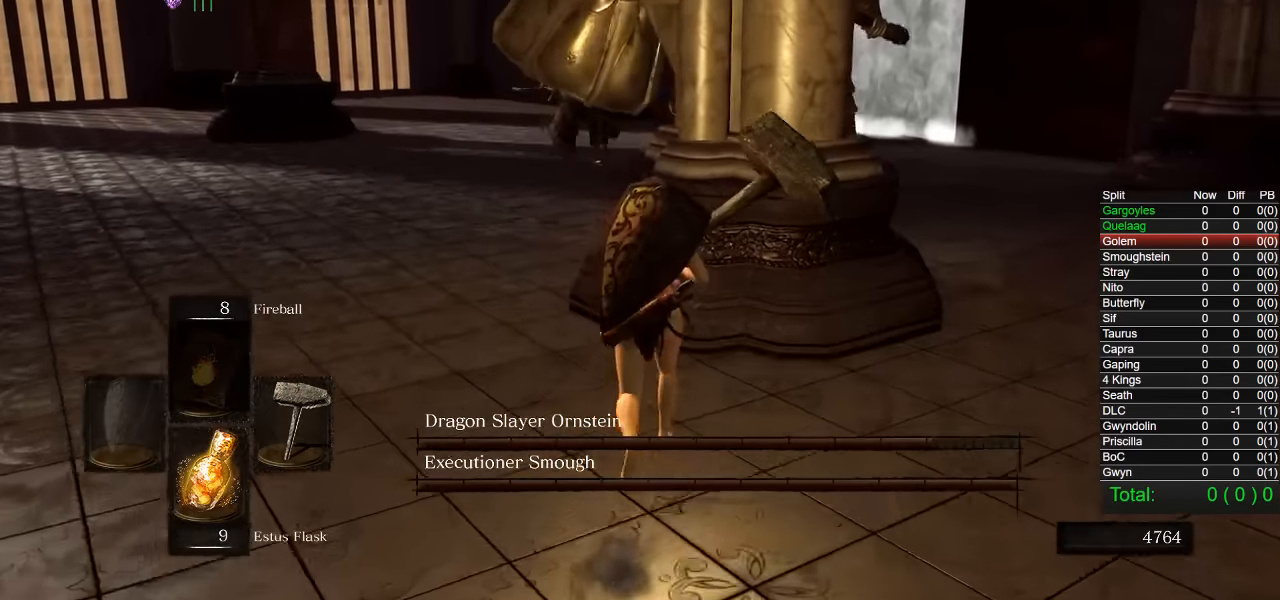
{"dt_ms": 500, "buttons": [], "left_stick": "down", "right_stick": "center", "events": [[100, "left_stick", "left"], [200, "left_stick", "down"], [400, "right_stick", "center"]]}
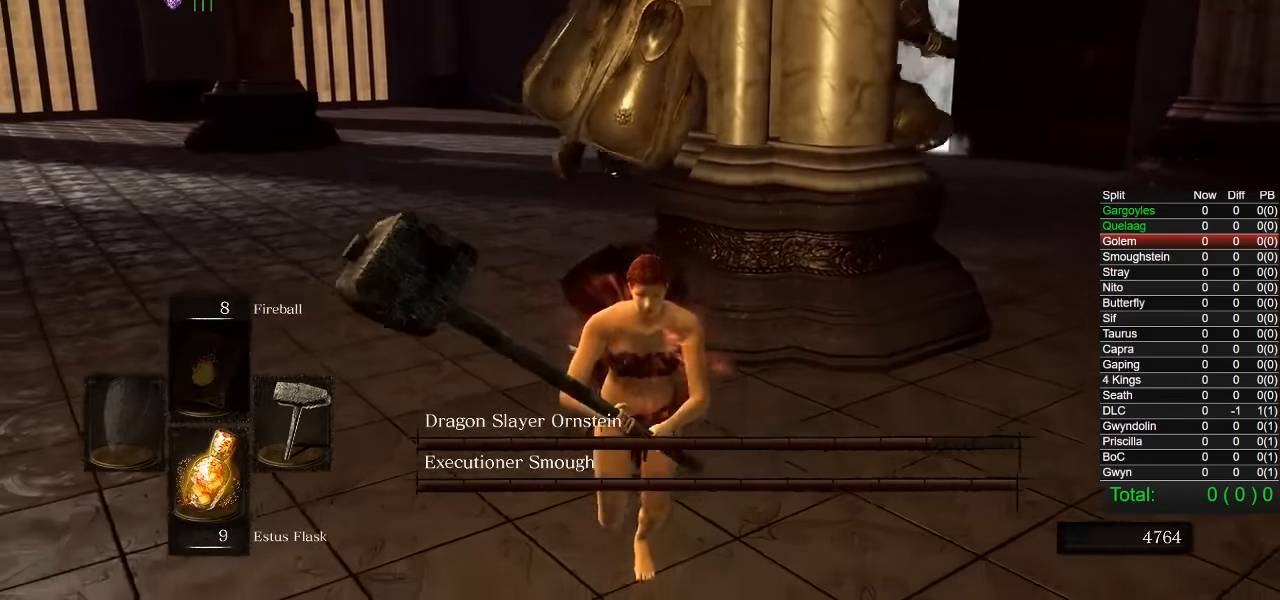
{"dt_ms": 500, "buttons": [], "left_stick": "down-left", "right_stick": "center", "events": [[150, "left_stick", "center"], [300, "left_stick", "down-left"]]}
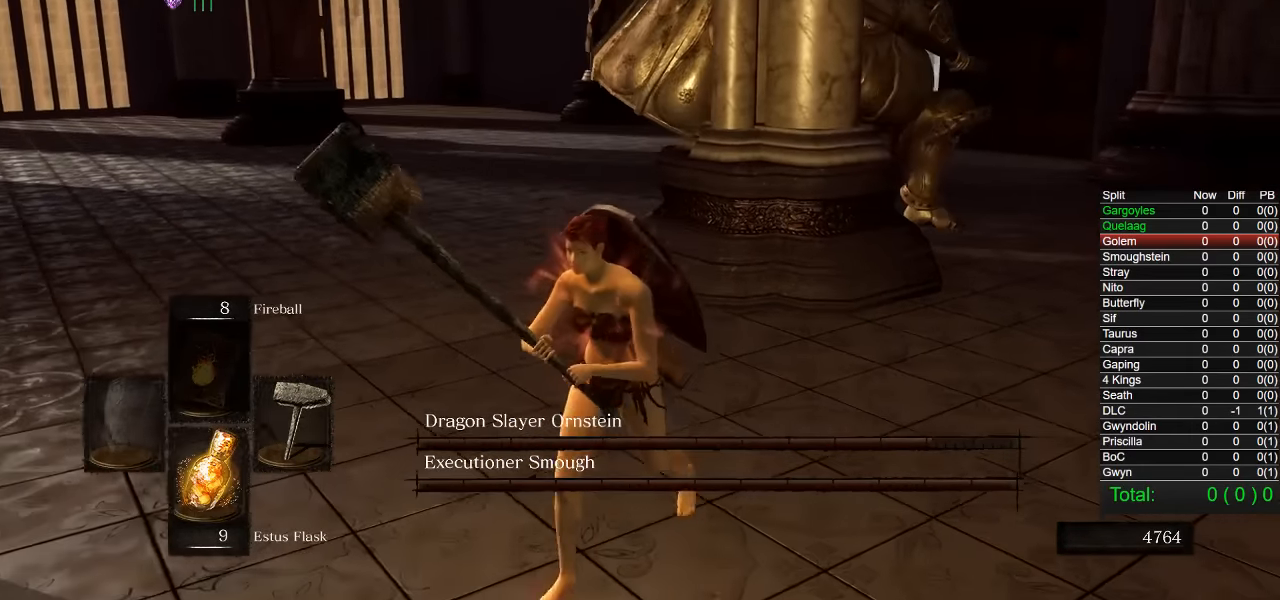
{"dt_ms": 500, "buttons": [], "left_stick": "down-left", "right_stick": "center", "events": [[234, "right_stick", "right"], [384, "right_stick", "center"]]}
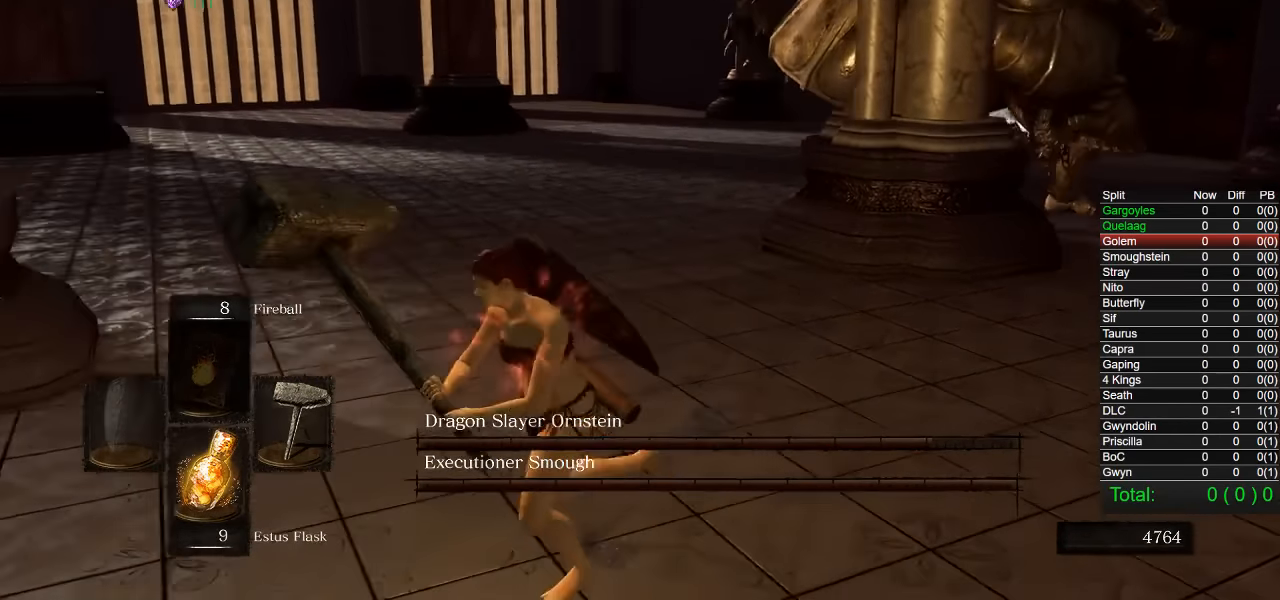
{"dt_ms": 500, "buttons": [], "left_stick": "center", "right_stick": "right", "events": [[50, "CIRCLE", "down"], [200, "CIRCLE", "up"], [334, "right_stick", "right"], [367, "left_stick", "center"]]}
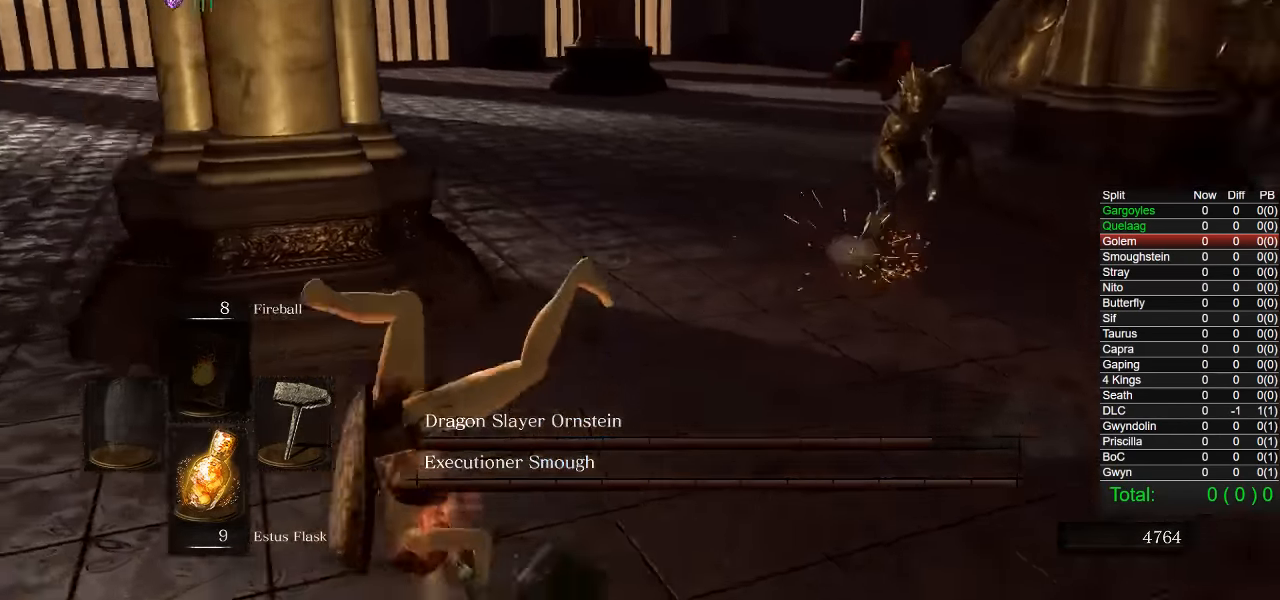
{"dt_ms": 500, "buttons": [], "left_stick": "left", "right_stick": "center", "events": [[84, "left_stick", "left"], [434, "right_stick", "center"]]}
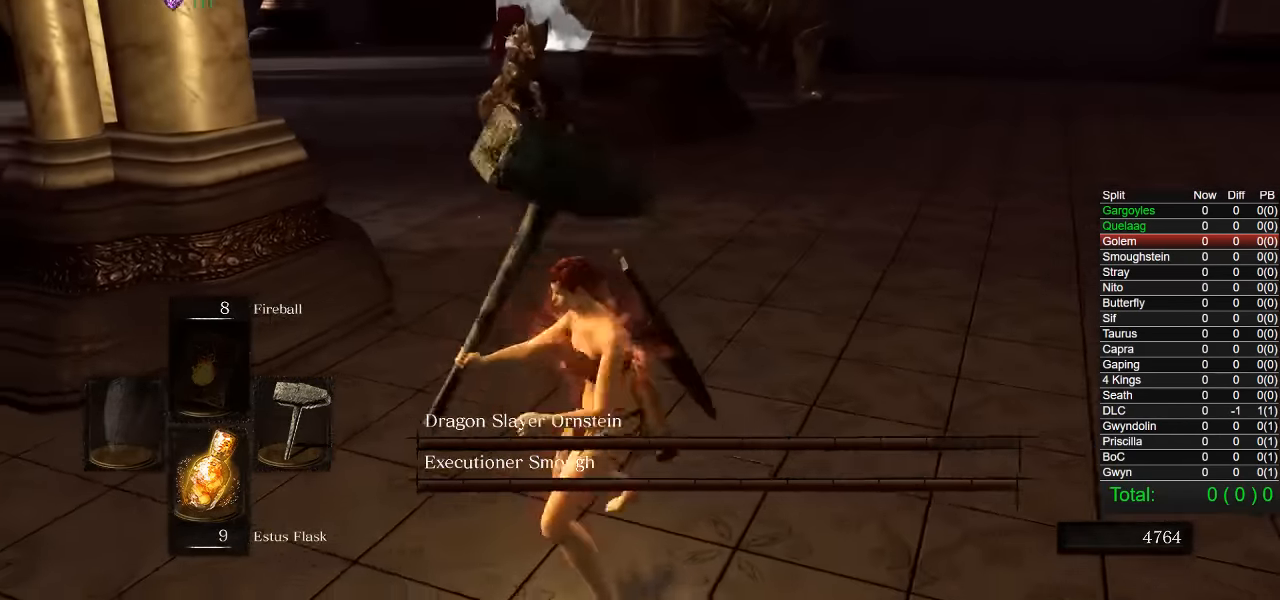
{"dt_ms": 500, "buttons": [], "left_stick": "left", "right_stick": "right", "events": [[134, "right_stick", "right"]]}
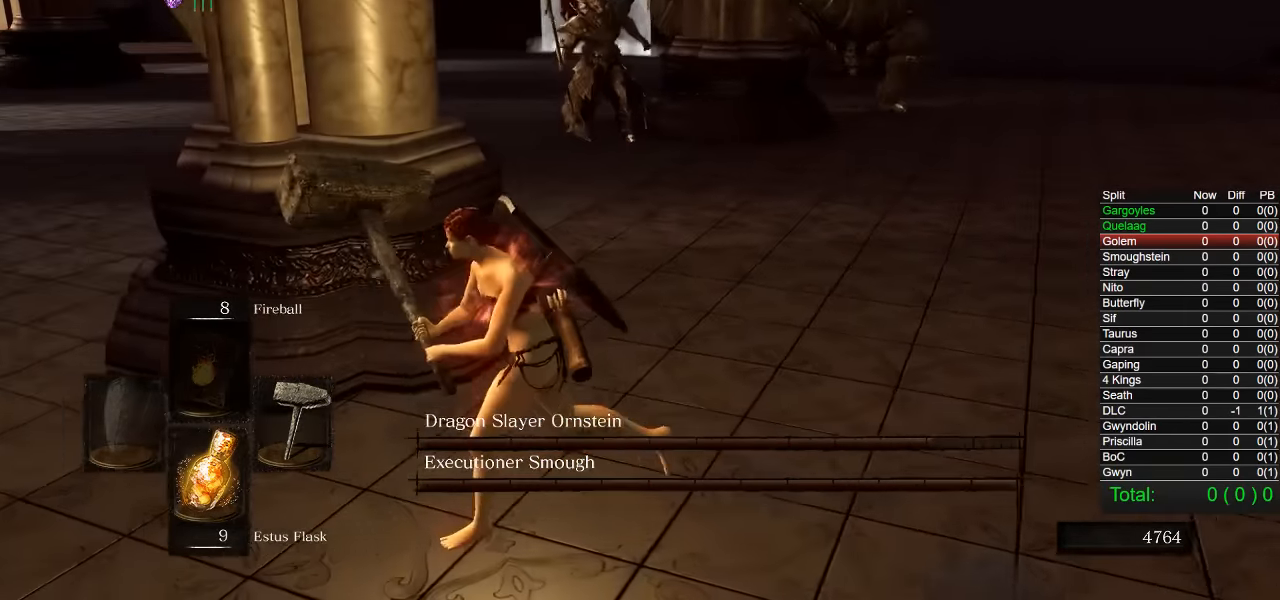
{"dt_ms": 500, "buttons": [], "left_stick": "left", "right_stick": "right", "events": []}
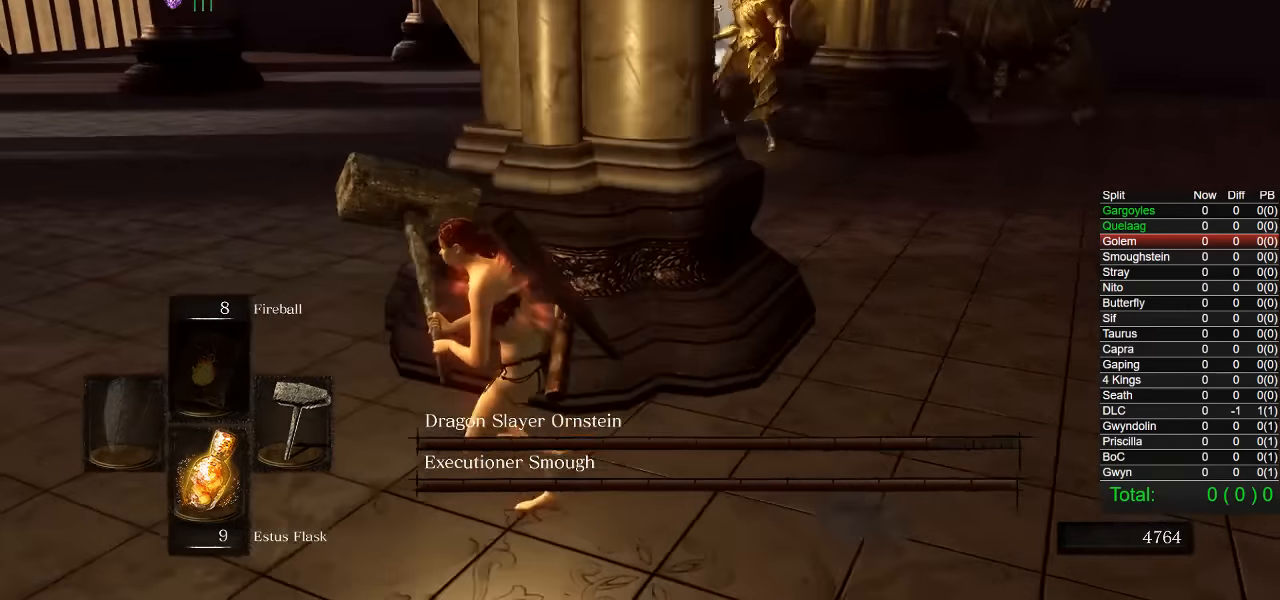
{"dt_ms": 500, "buttons": [], "left_stick": "down-right", "right_stick": "right", "events": [[367, "left_stick", "down"], [467, "left_stick", "down-right"]]}
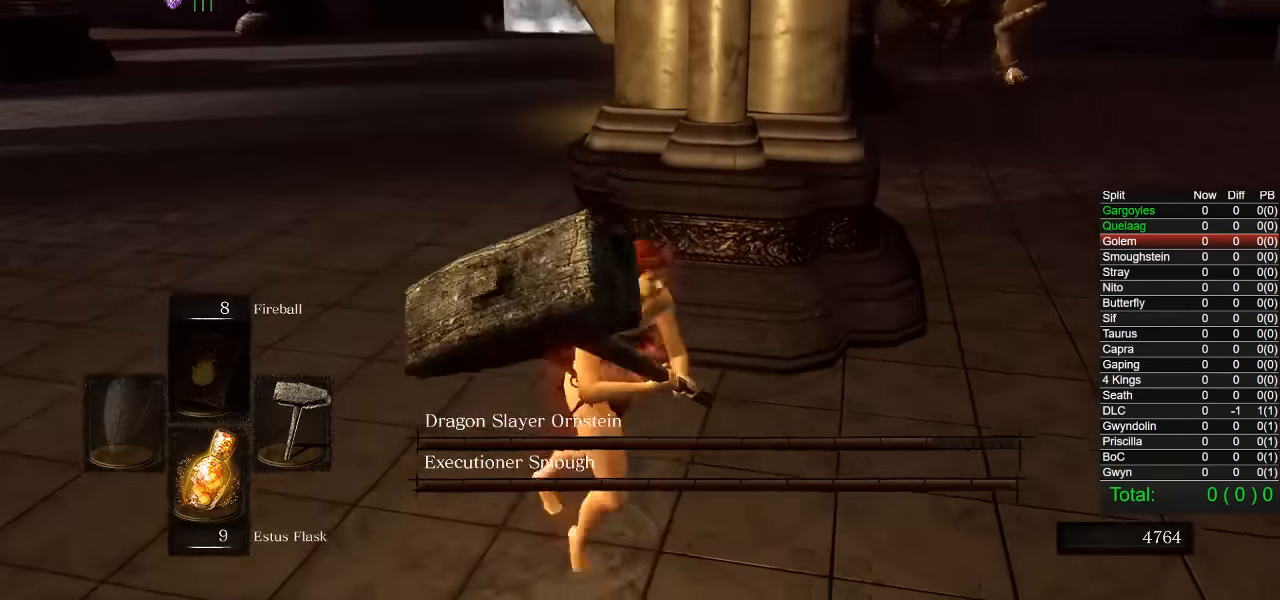
{"dt_ms": 500, "buttons": [], "left_stick": "down", "right_stick": "center", "events": [[17, "right_stick", "center"], [300, "left_stick", "center"], [500, "left_stick", "down"]]}
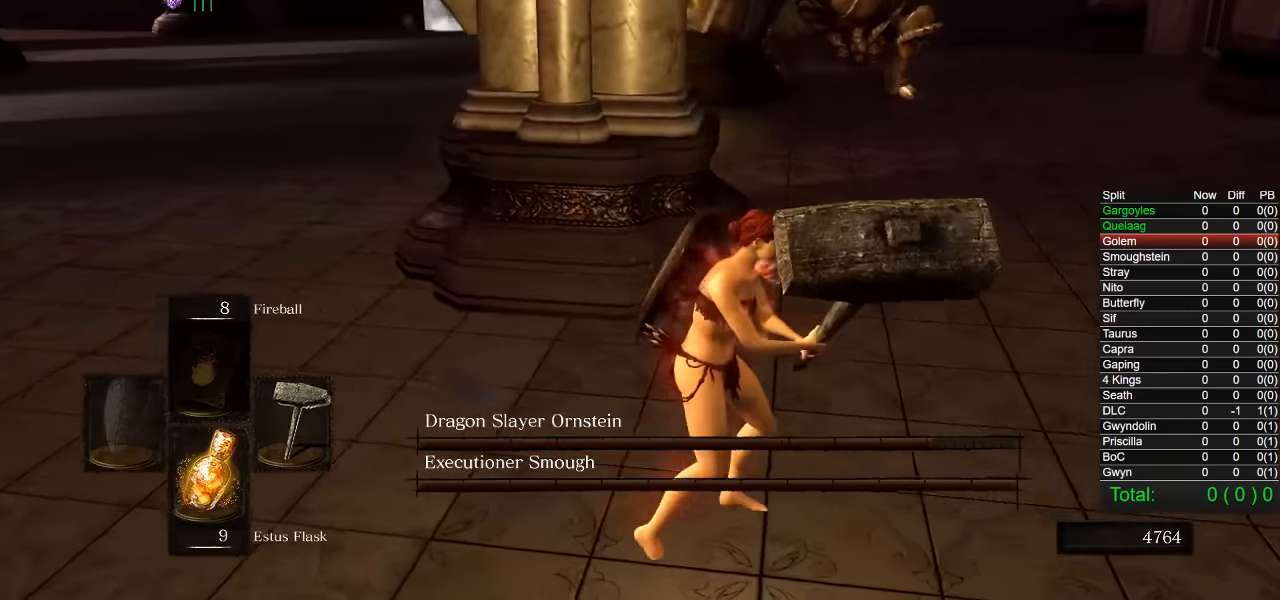
{"dt_ms": 500, "buttons": [], "left_stick": "left", "right_stick": "right", "events": [[217, "left_stick", "left"], [367, "right_stick", "right"]]}
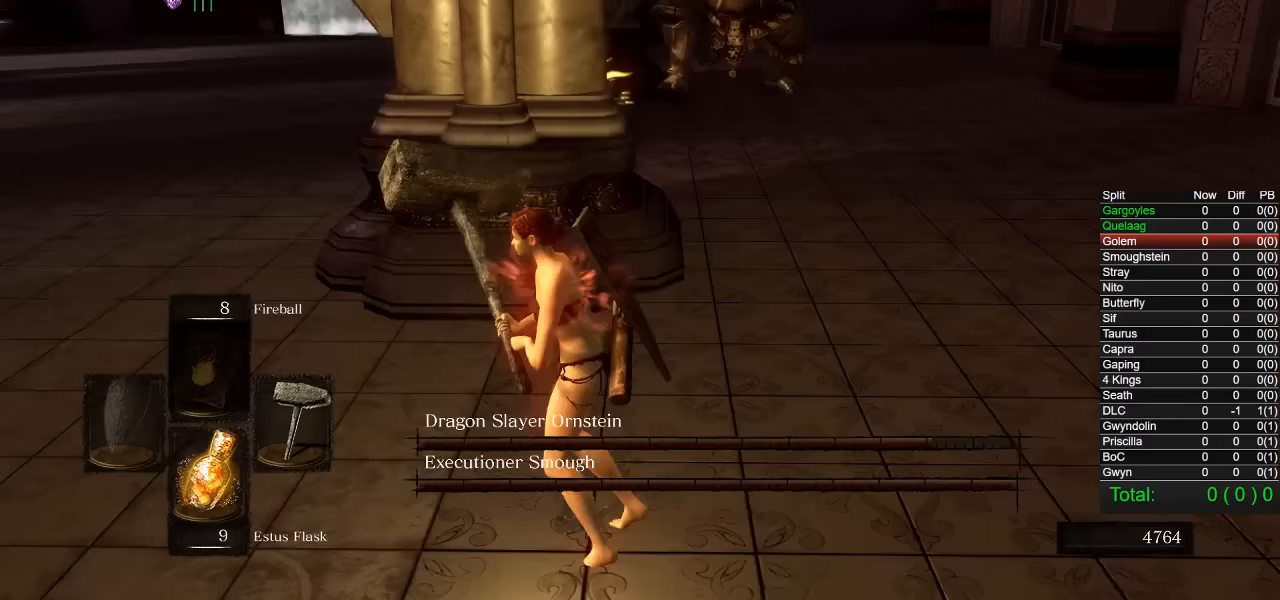
{"dt_ms": 500, "buttons": [], "left_stick": "up-left", "right_stick": "right", "events": [[383, "left_stick", "up-left"]]}
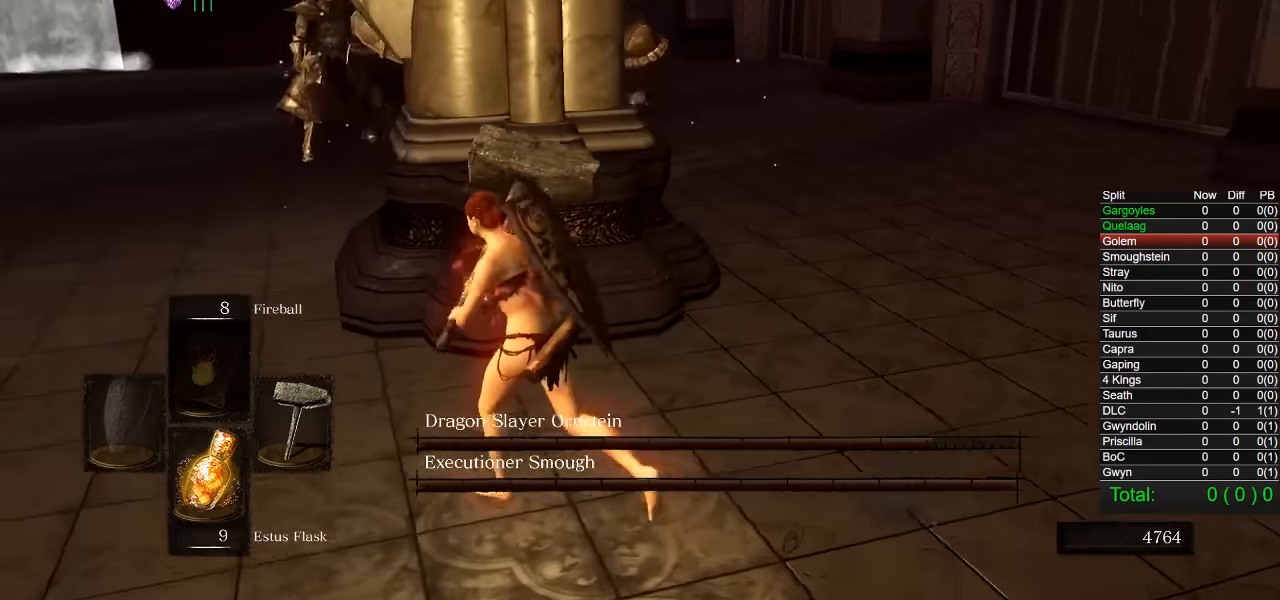
{"dt_ms": 500, "buttons": [], "left_stick": "up-left", "right_stick": "center", "events": [[100, "right_stick", "center"]]}
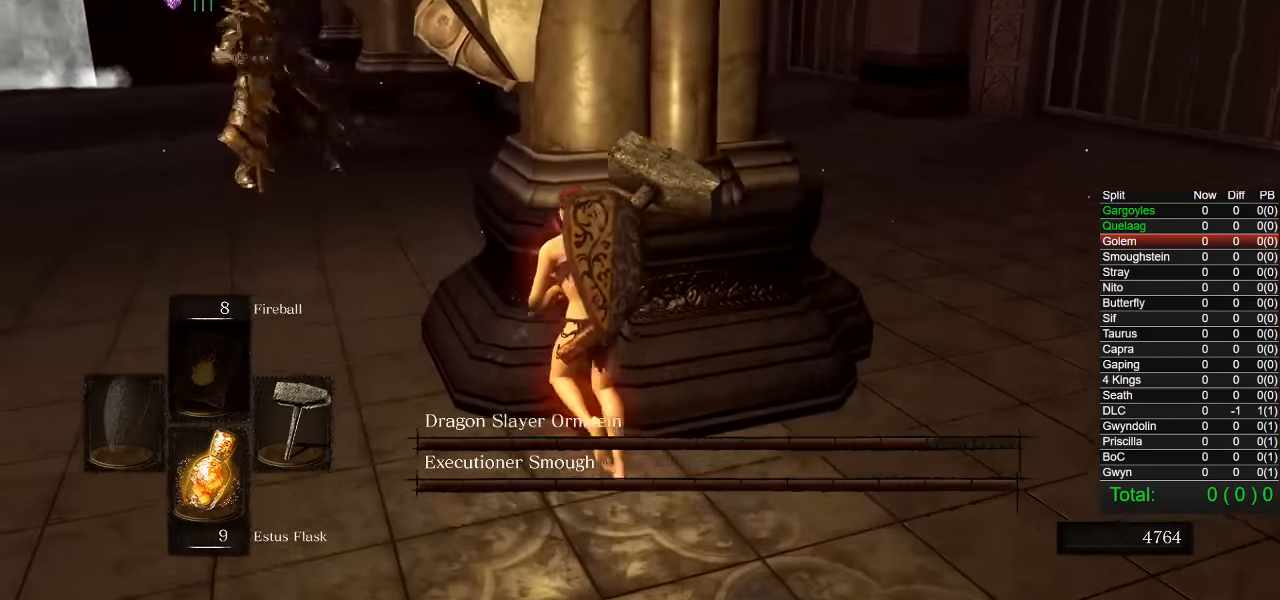
{"dt_ms": 500, "buttons": [], "left_stick": "down", "right_stick": "left", "events": [[133, "left_stick", "down-left"], [200, "left_stick", "down"], [400, "right_stick", "left"]]}
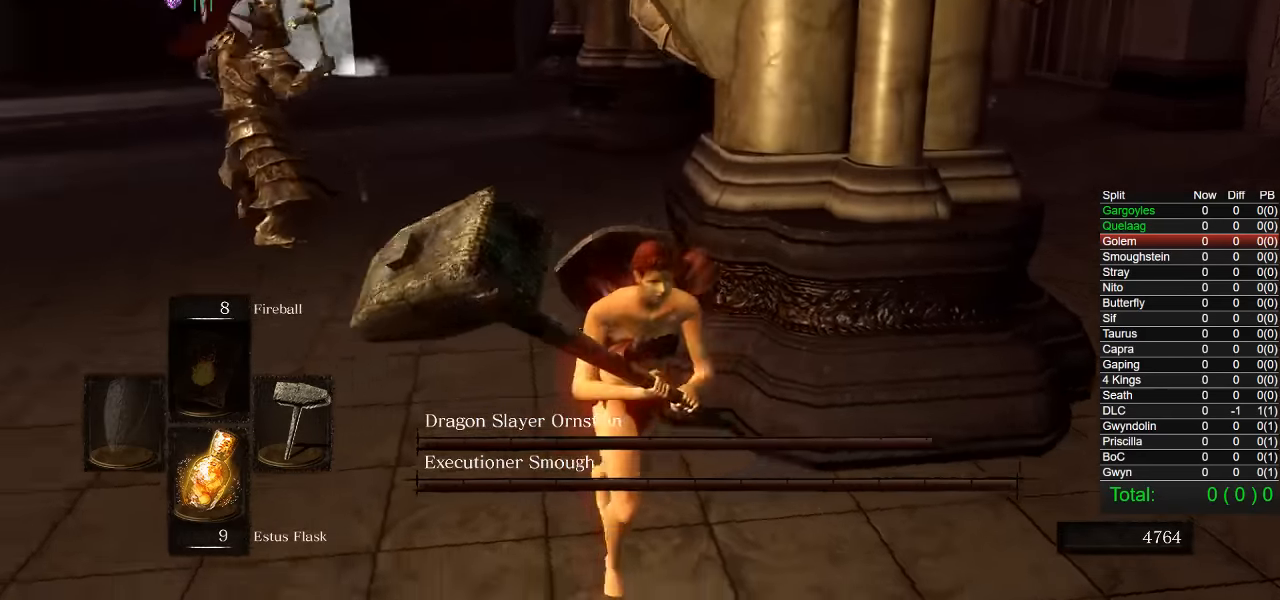
{"dt_ms": 500, "buttons": [], "left_stick": "left", "right_stick": "center", "events": [[50, "left_stick", "right"], [50, "right_stick", "center"], [267, "left_stick", "up"], [467, "left_stick", "left"]]}
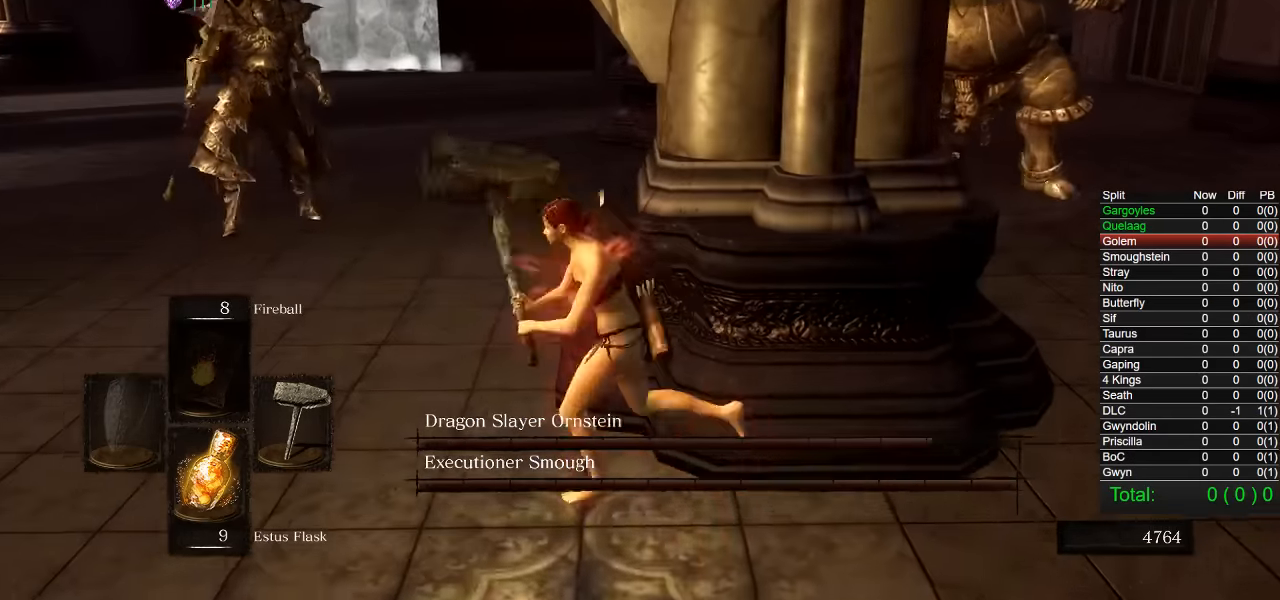
{"dt_ms": 500, "buttons": [], "left_stick": "right", "right_stick": "center", "events": [[67, "left_stick", "down"], [250, "right_stick", "left"], [400, "right_stick", "center"], [500, "left_stick", "right"]]}
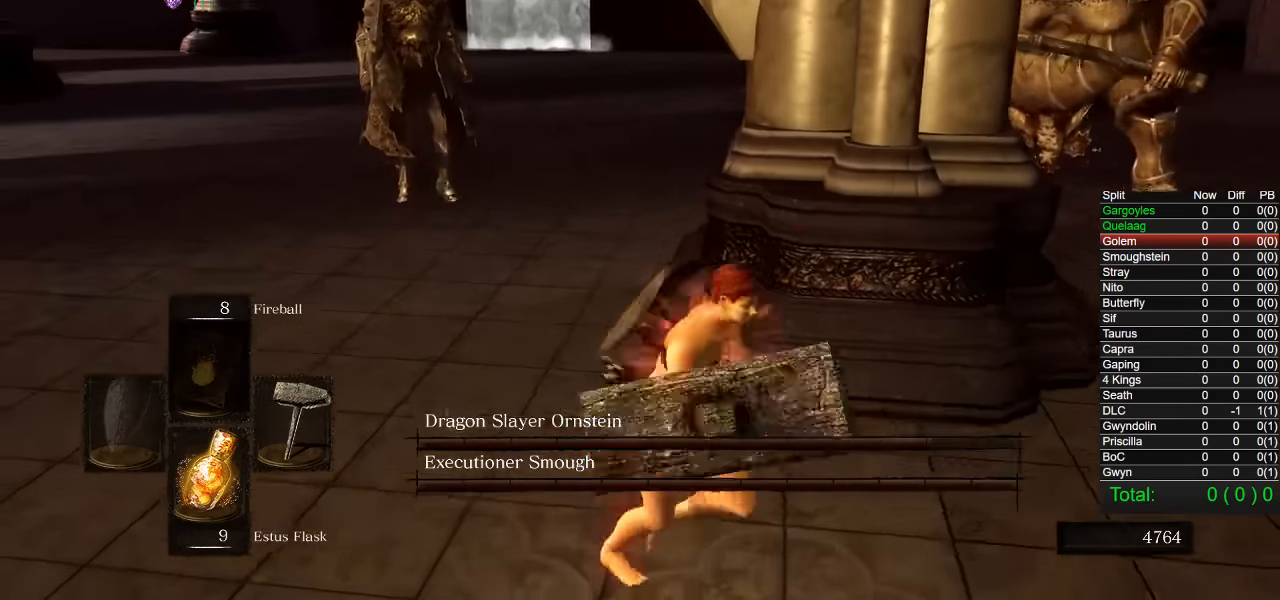
{"dt_ms": 500, "buttons": [], "left_stick": "down-left", "right_stick": "right", "events": [[17, "left_stick", "up-right"], [167, "left_stick", "up-left"], [233, "left_stick", "down-left"], [500, "right_stick", "right"]]}
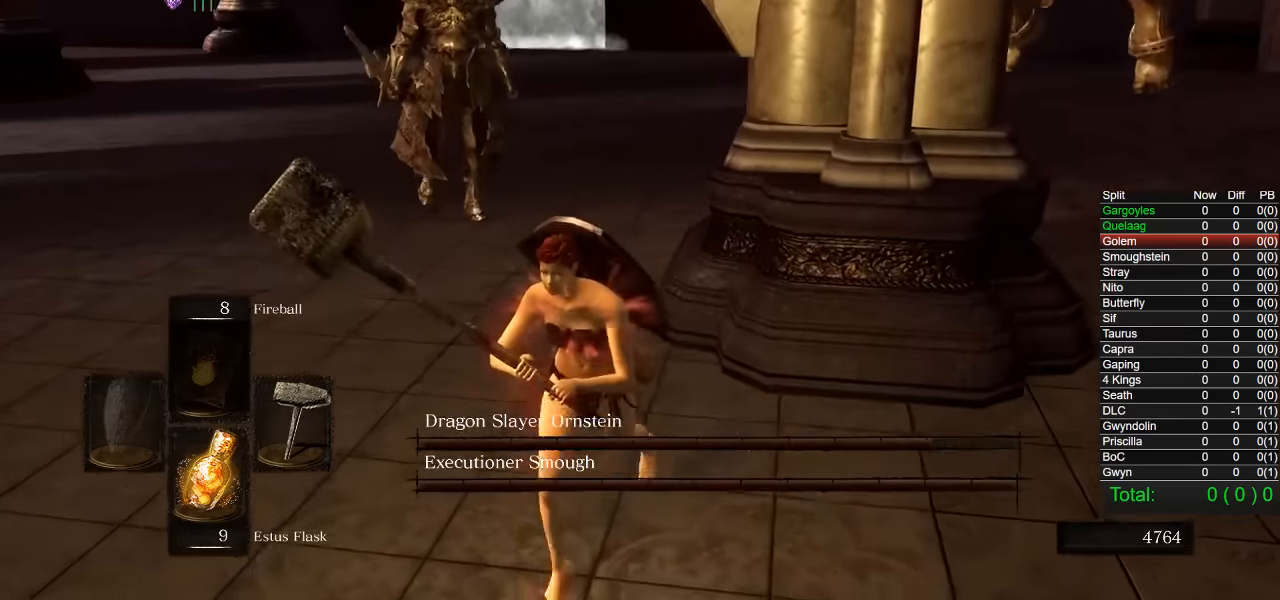
{"dt_ms": 500, "buttons": [], "left_stick": "down-left", "right_stick": "center", "events": [[183, "right_stick", "center"]]}
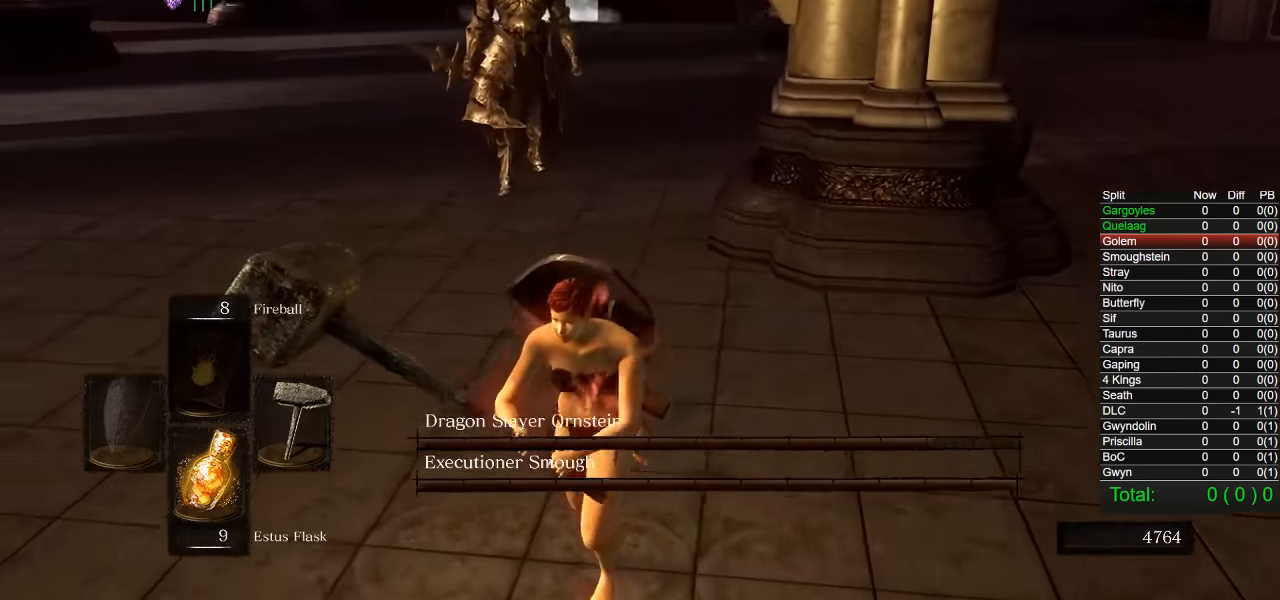
{"dt_ms": 1000, "buttons": [], "left_stick": "down-left", "right_stick": "right"}
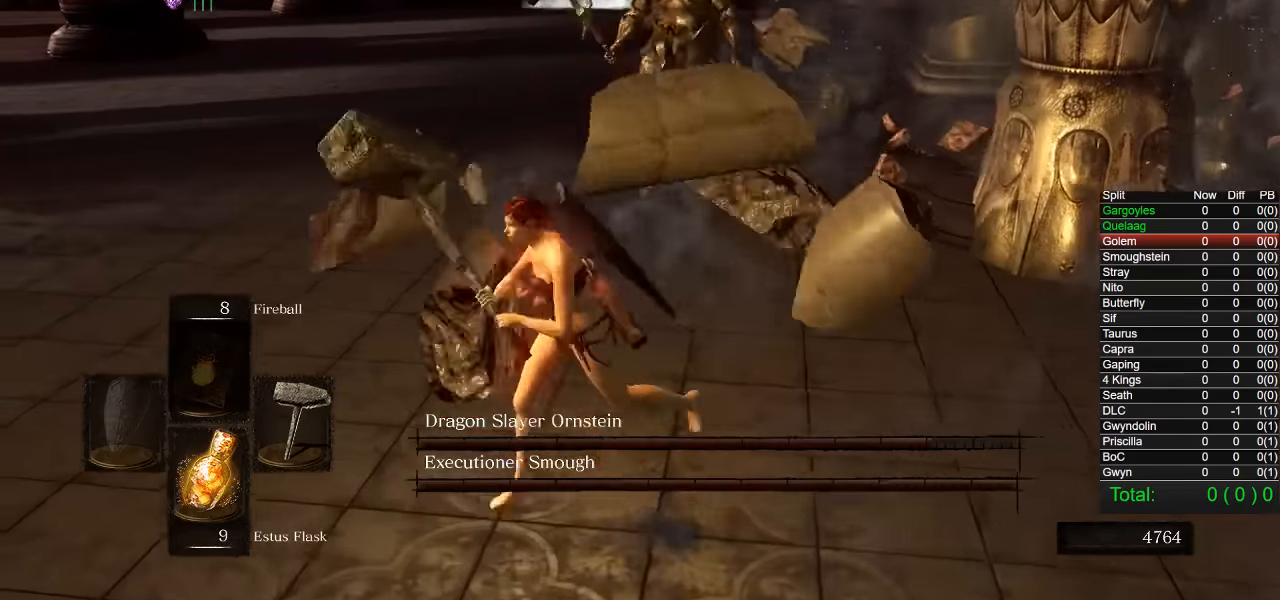
{"dt_ms": 500, "buttons": [], "left_stick": "center", "right_stick": "center", "events": [[33, "left_stick", "down"], [117, "R1", "down"], [167, "R1", "up"], [200, "right_stick", "center"], [300, "left_stick", "center"]]}
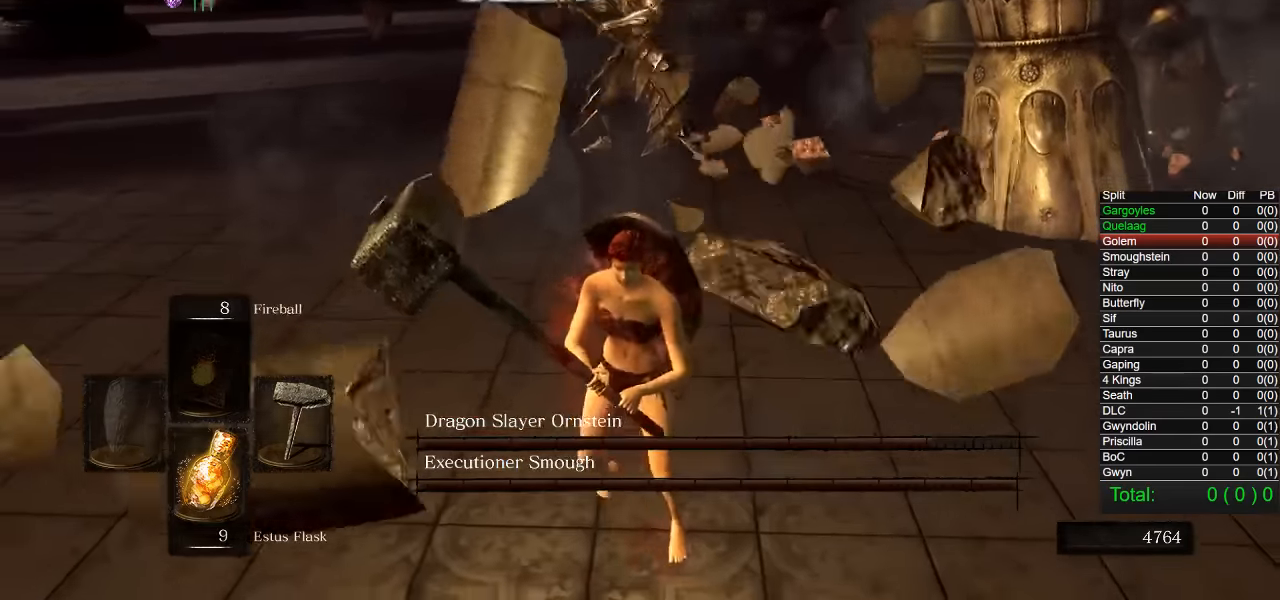
{"dt_ms": 500, "buttons": [], "left_stick": "down-left", "right_stick": "right", "events": [[33, "right_stick", "right"], [350, "left_stick", "down-left"]]}
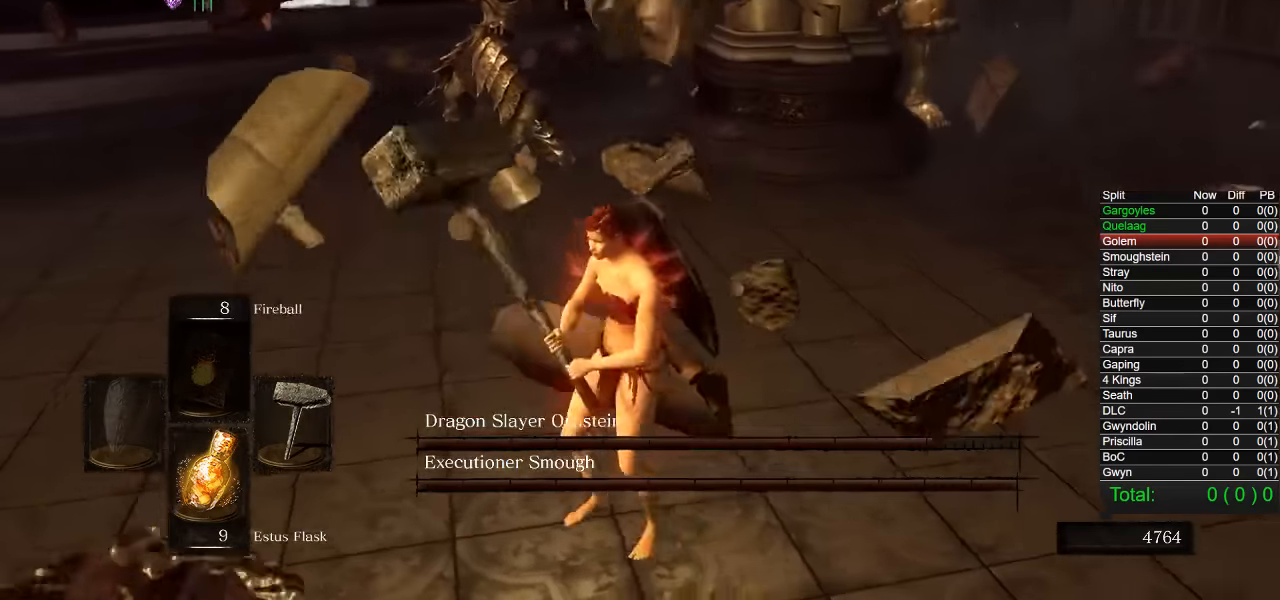
{"dt_ms": 500, "buttons": [], "left_stick": "down", "right_stick": "center", "events": [[17, "left_stick", "down"], [17, "right_stick", "center"]]}
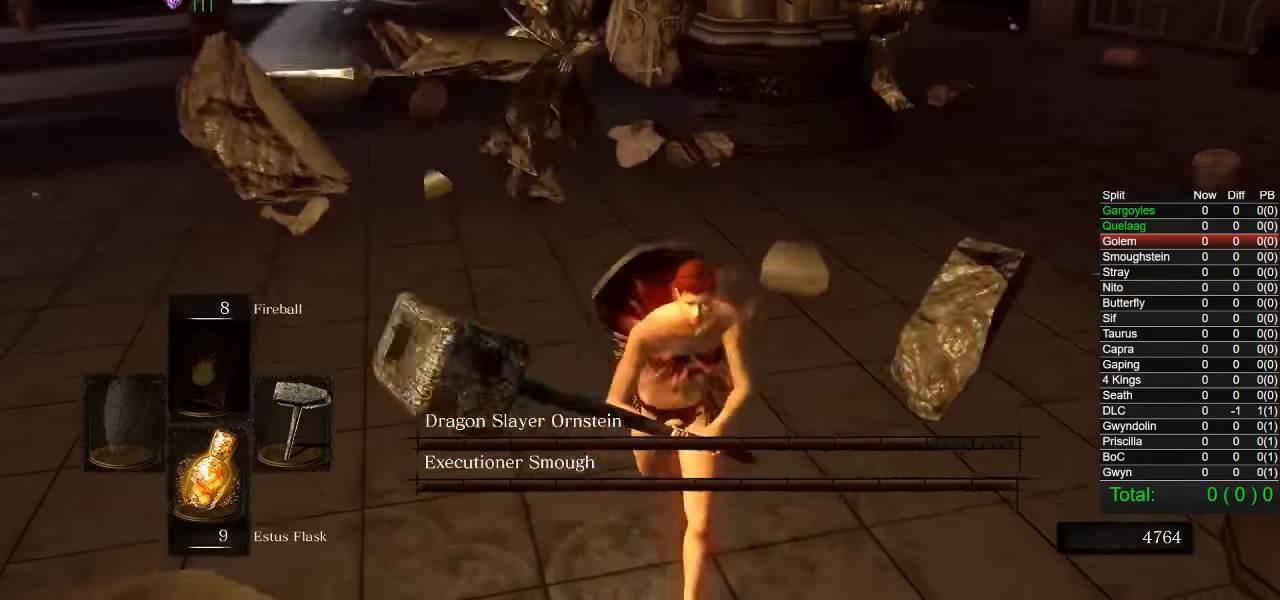
{"dt_ms": 500, "buttons": [], "left_stick": "left", "right_stick": "right", "events": [[67, "left_stick", "left"], [183, "right_stick", "right"], [200, "left_stick", "up"], [500, "left_stick", "left"]]}
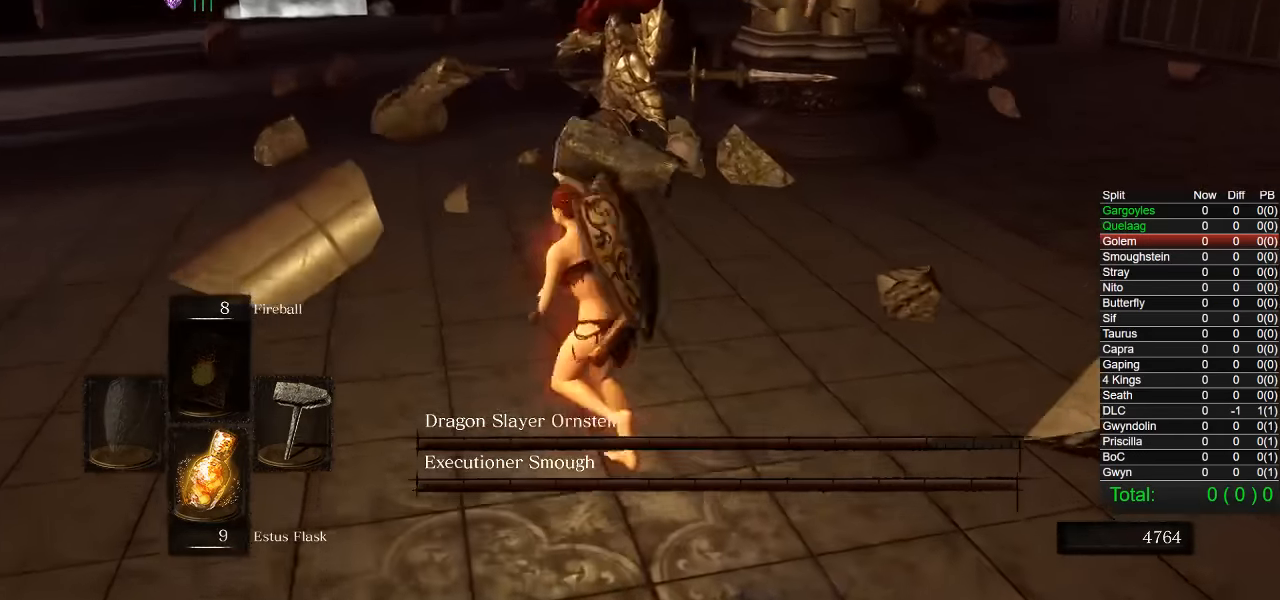
{"dt_ms": 500, "buttons": [], "left_stick": "down-left", "right_stick": "center", "events": [[300, "left_stick", "down-left"], [350, "right_stick", "center"]]}
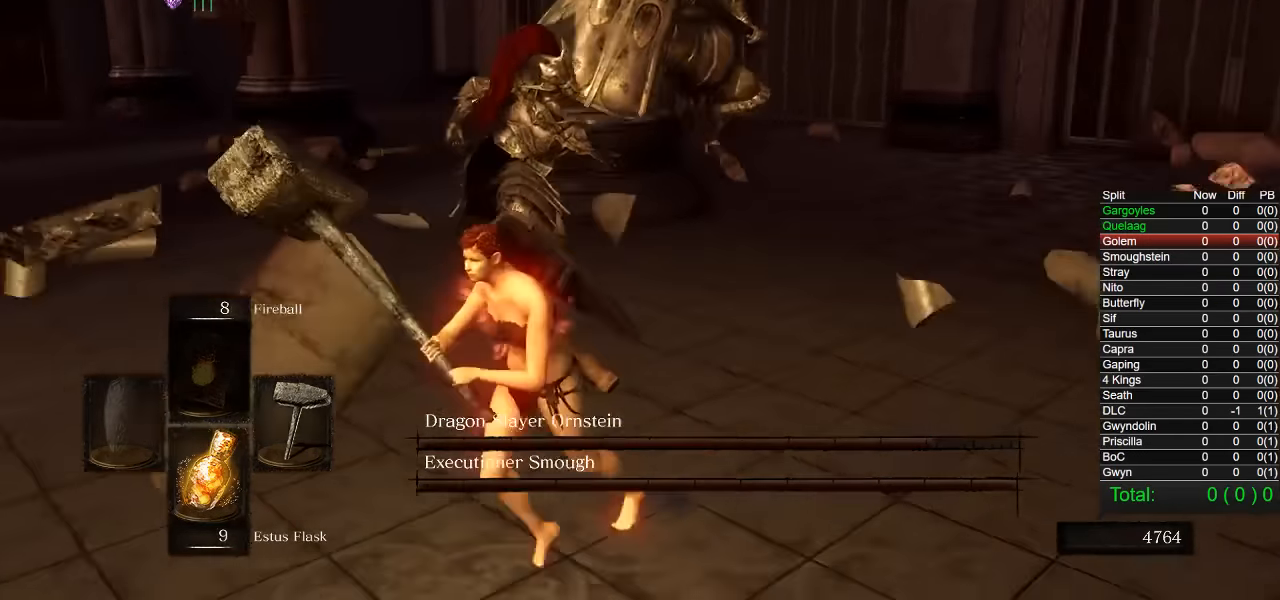
{"dt_ms": 500, "buttons": ["CIRCLE"], "left_stick": "down-left", "right_stick": "center", "events": [[33, "CIRCLE", "down"]]}
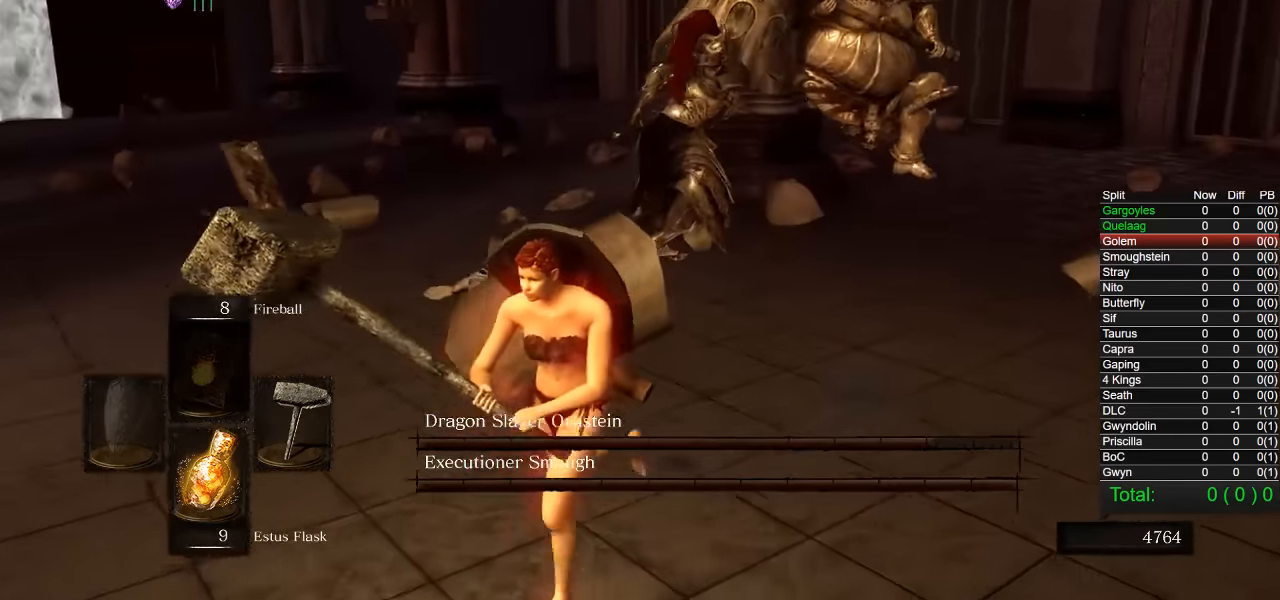
{"dt_ms": 500, "buttons": ["CIRCLE"], "left_stick": "left", "right_stick": "center", "events": [[67, "right_stick", "right"], [167, "right_stick", "center"], [317, "right_stick", "down-right"], [400, "left_stick", "left"], [433, "right_stick", "center"]]}